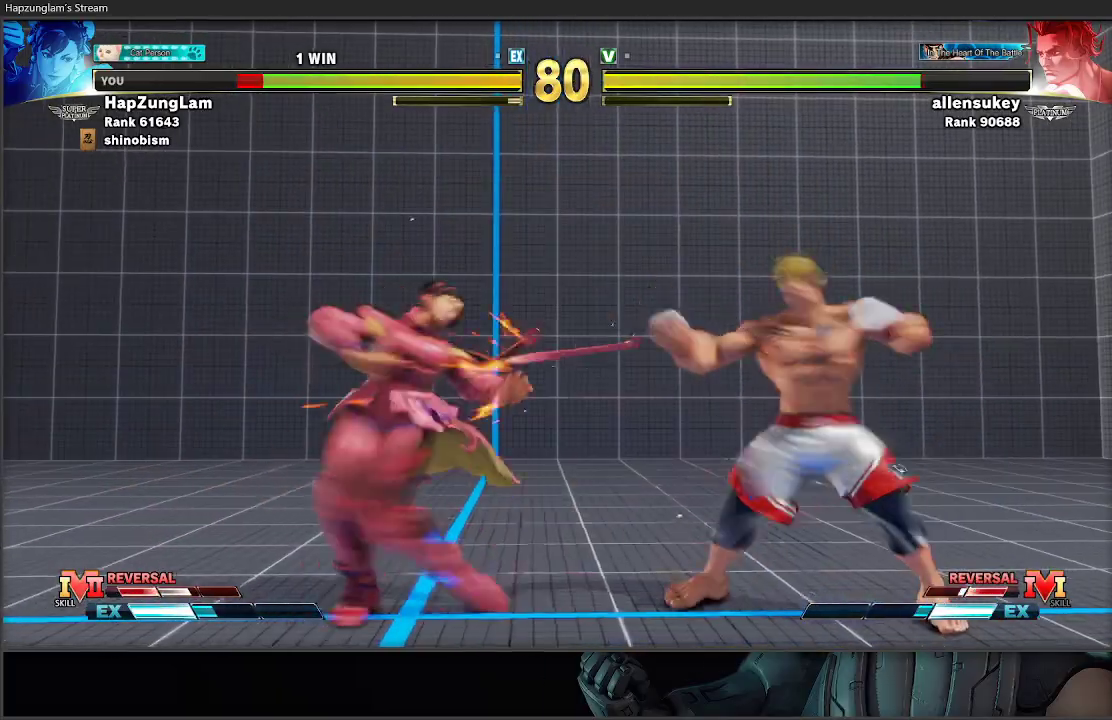
Gameplay with a controller (Xbox layout); each line is a JSON object with the inputs held at the frame after it. "events" lists button and stick changes between this image and that frame as [ms after this image, input, new state], when the widget could be followed in between.
{"buttons": [], "left_stick": "down-left", "right_stick": "center", "events": [[217, "left_stick", "down-left"]]}
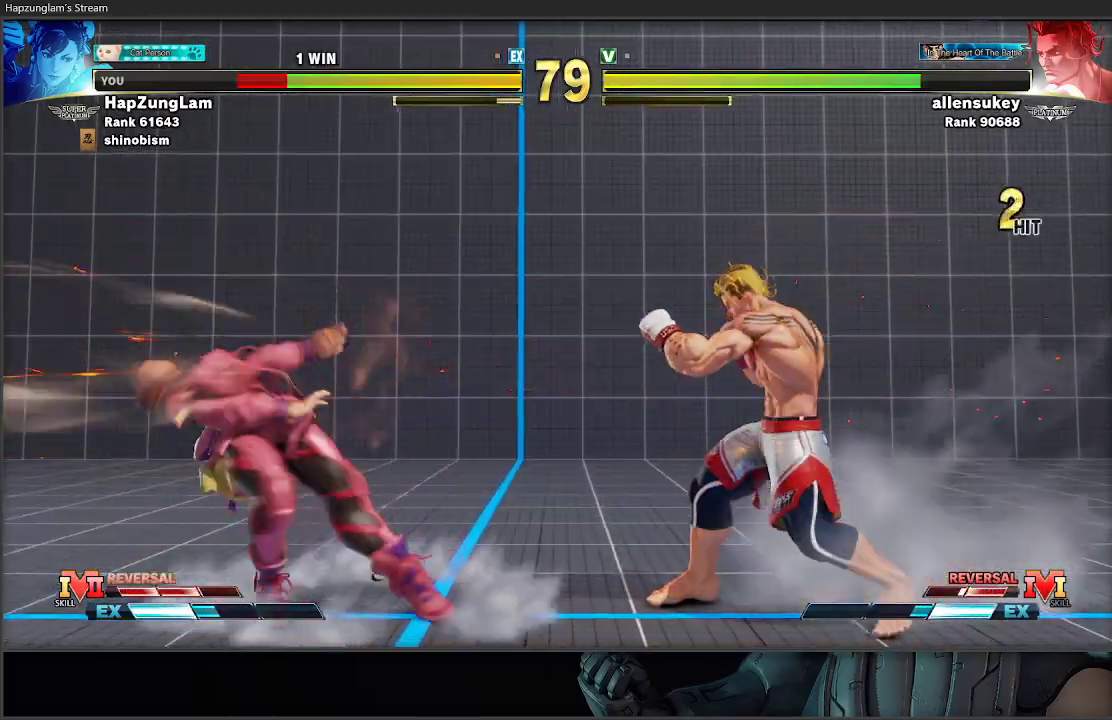
{"buttons": ["L3"], "left_stick": "left", "right_stick": "center", "events": [[267, "left_stick", "right"], [283, "X", "down"], [300, "R1", "down"], [350, "L3", "down"], [367, "left_stick", "left"], [417, "X", "up"], [450, "R1", "up"]]}
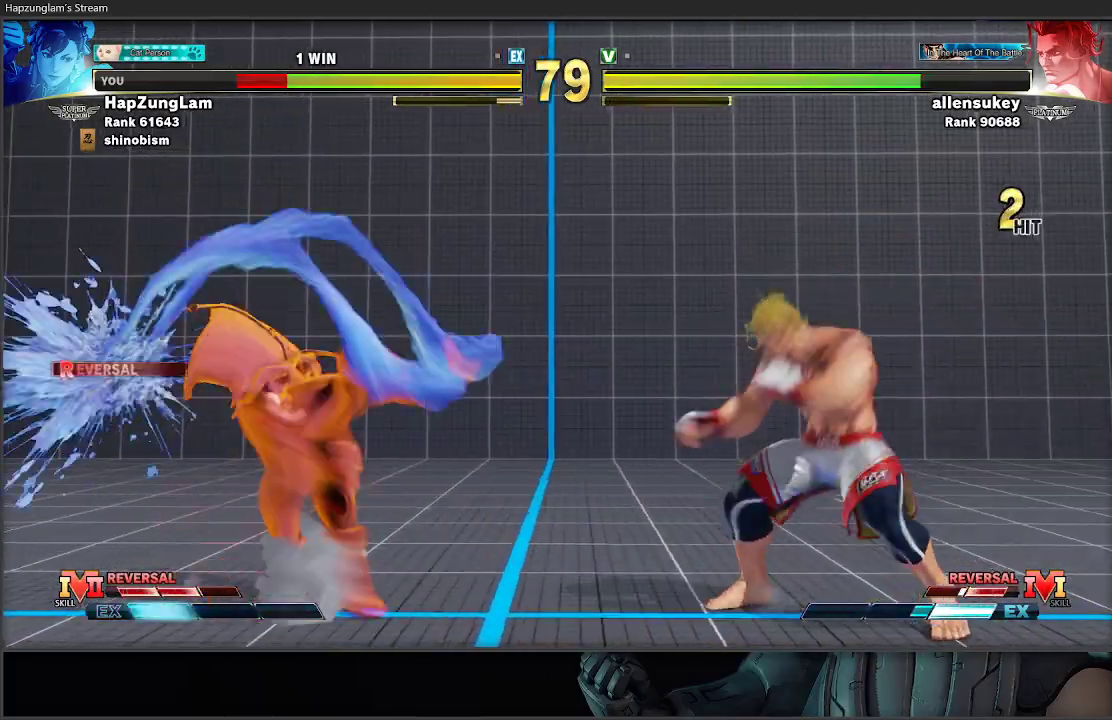
{"buttons": [], "left_stick": "right", "right_stick": "center", "events": [[183, "L3", "up"], [300, "left_stick", "right"], [383, "left_stick", "center"], [450, "left_stick", "right"]]}
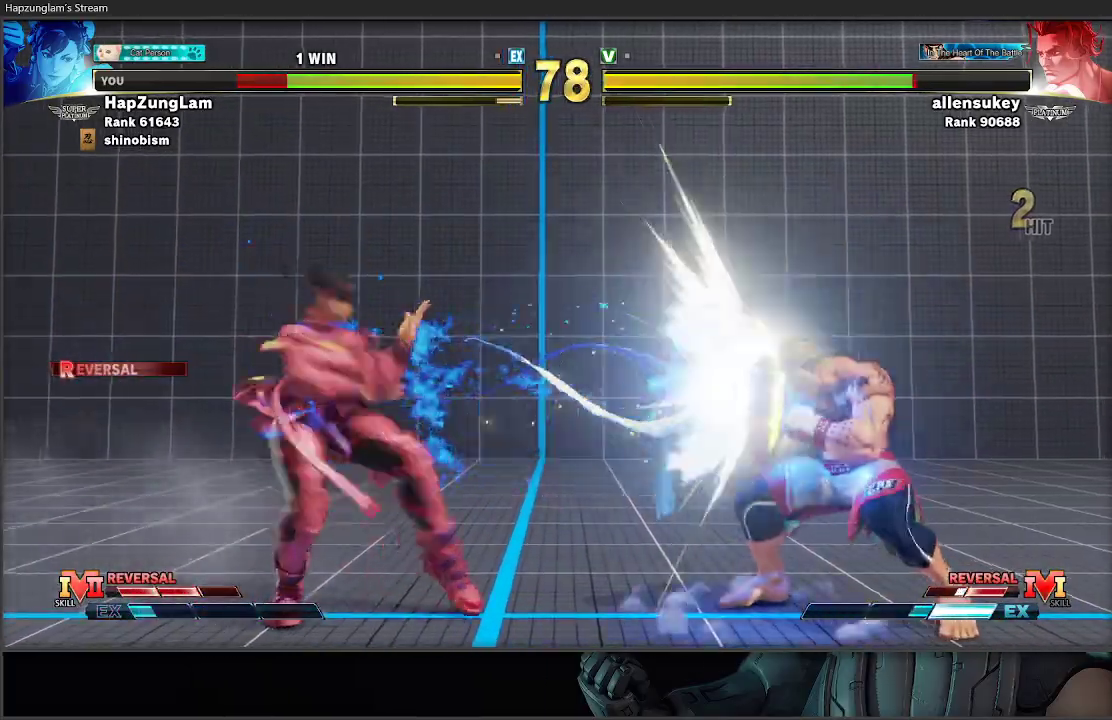
{"buttons": [], "left_stick": "left", "right_stick": "center", "events": [[233, "left_stick", "left"]]}
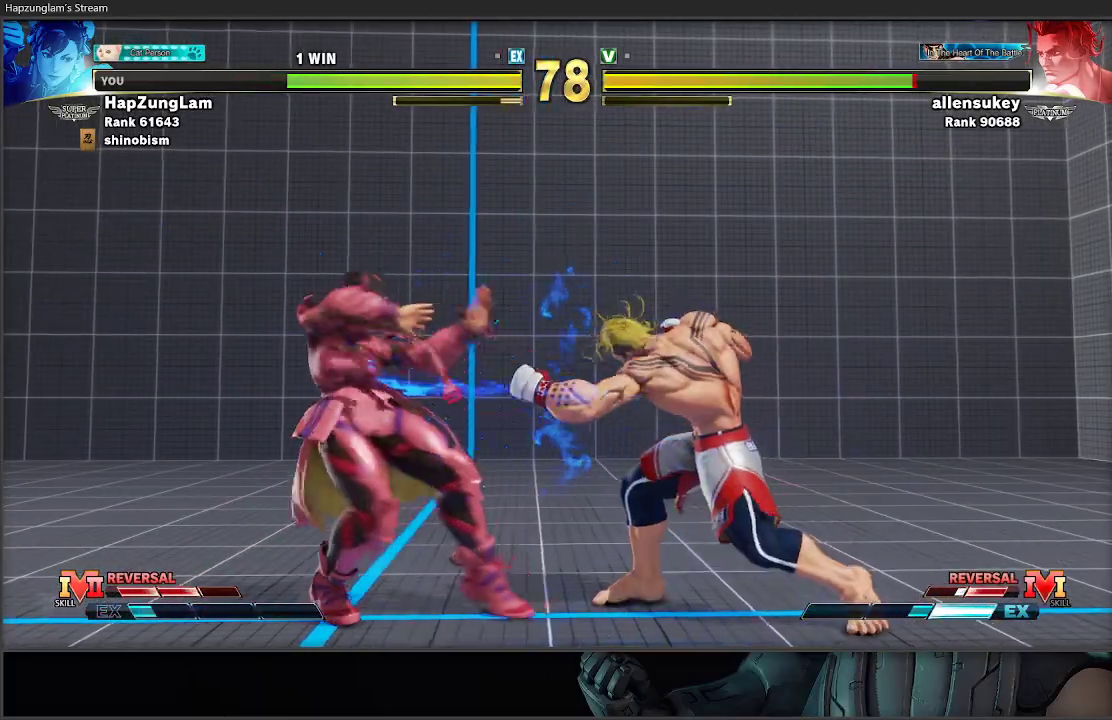
{"buttons": ["L3"], "left_stick": "down-left", "right_stick": "center", "events": [[33, "left_stick", "right"], [267, "left_stick", "center"], [333, "left_stick", "down-left"], [483, "L3", "down"]]}
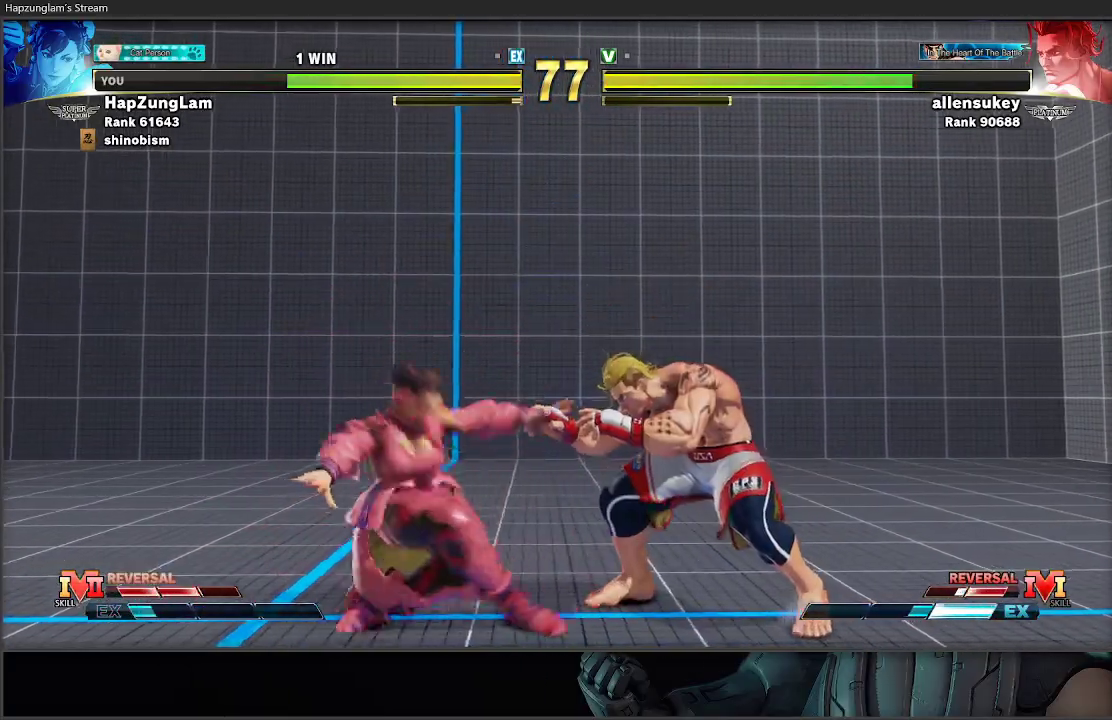
{"buttons": ["B", "L3"], "left_stick": "left", "right_stick": "center", "events": [[100, "A", "down"], [167, "left_stick", "left"], [250, "A", "up"], [450, "B", "down"]]}
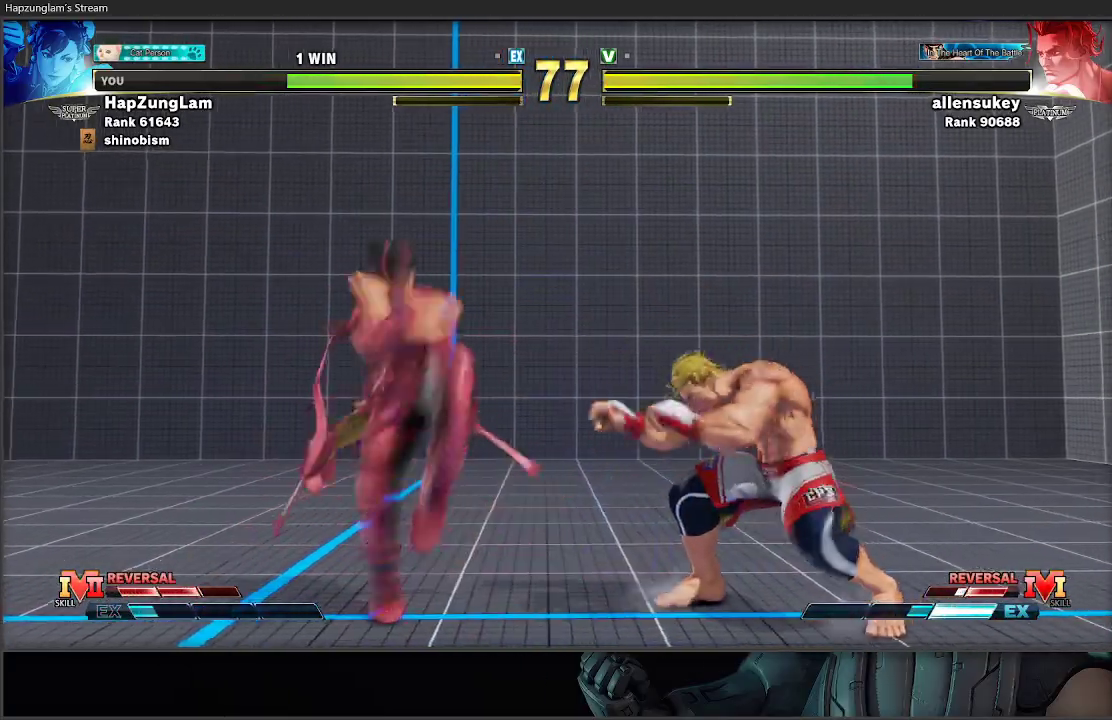
{"buttons": [], "left_stick": "left", "right_stick": "center", "events": [[433, "B", "up"], [450, "L3", "up"]]}
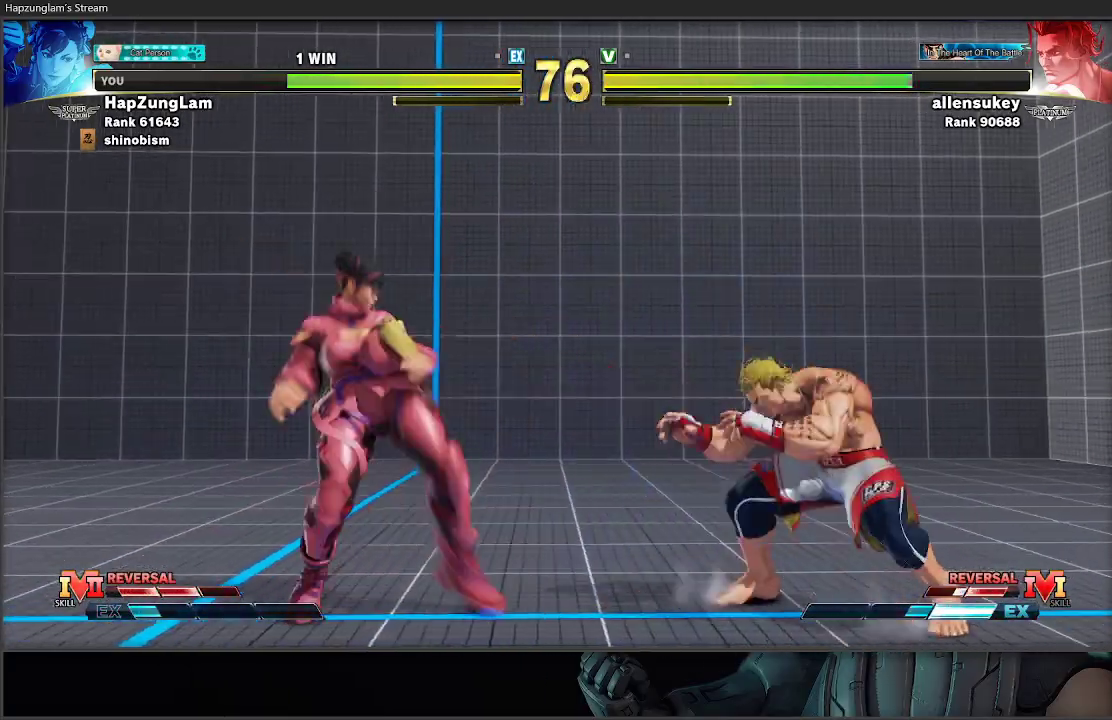
{"buttons": [], "left_stick": "left", "right_stick": "center", "events": [[33, "left_stick", "right"], [67, "X", "down"], [83, "R1", "down"], [133, "L3", "down"], [150, "left_stick", "left"], [200, "X", "up"], [267, "R1", "up"], [433, "L3", "up"]]}
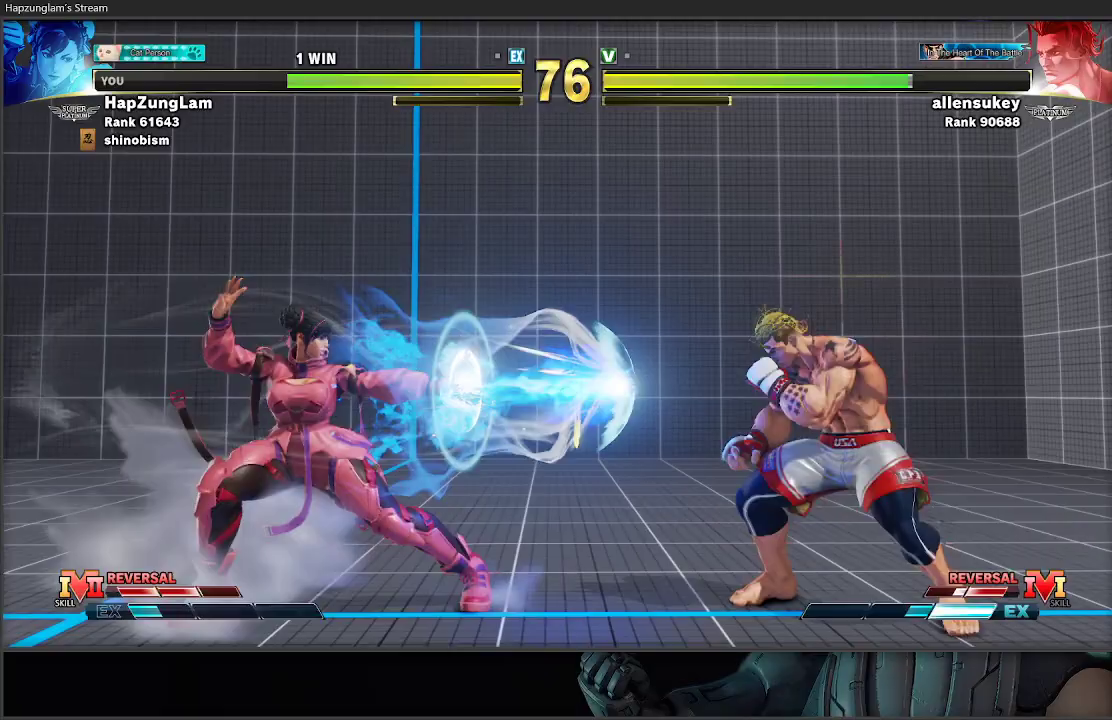
{"buttons": [], "left_stick": "right", "right_stick": "center", "events": [[67, "left_stick", "right"], [150, "left_stick", "center"], [217, "left_stick", "right"], [283, "left_stick", "center"], [350, "left_stick", "right"]]}
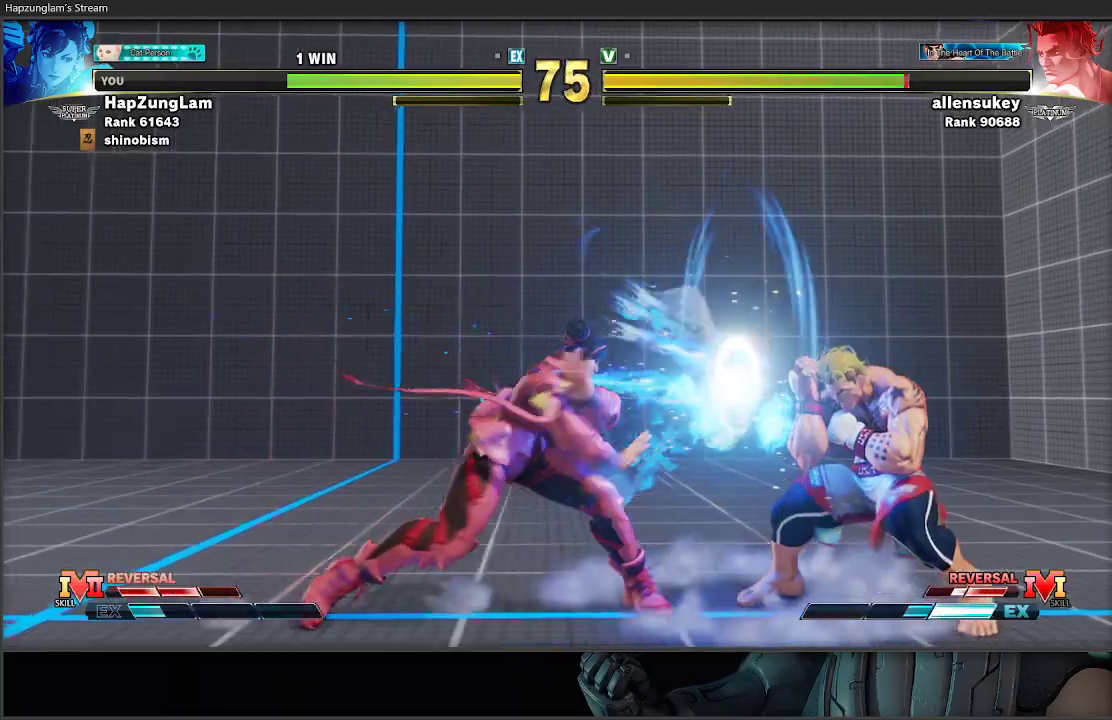
{"buttons": [], "left_stick": "left", "right_stick": "center", "events": [[117, "Y", "down"], [233, "left_stick", "left"], [333, "Y", "up"]]}
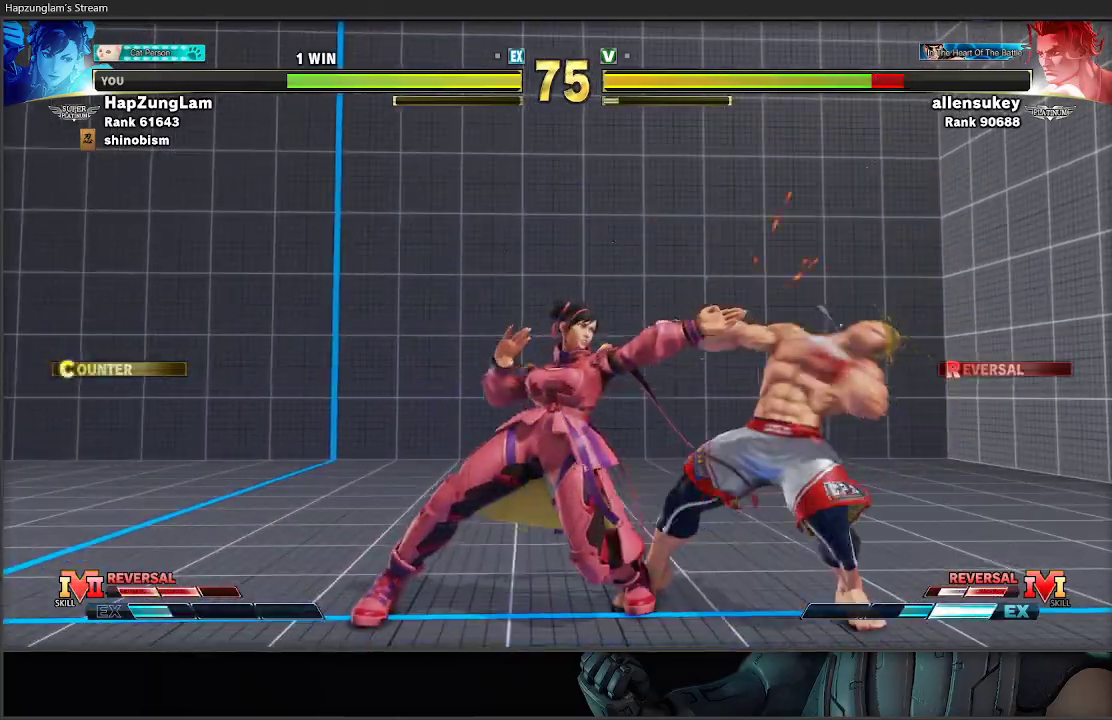
{"buttons": [], "left_stick": "down", "right_stick": "center", "events": [[167, "left_stick", "down"], [250, "left_stick", "up-right"], [400, "left_stick", "down"], [433, "A", "down"], [483, "A", "up"]]}
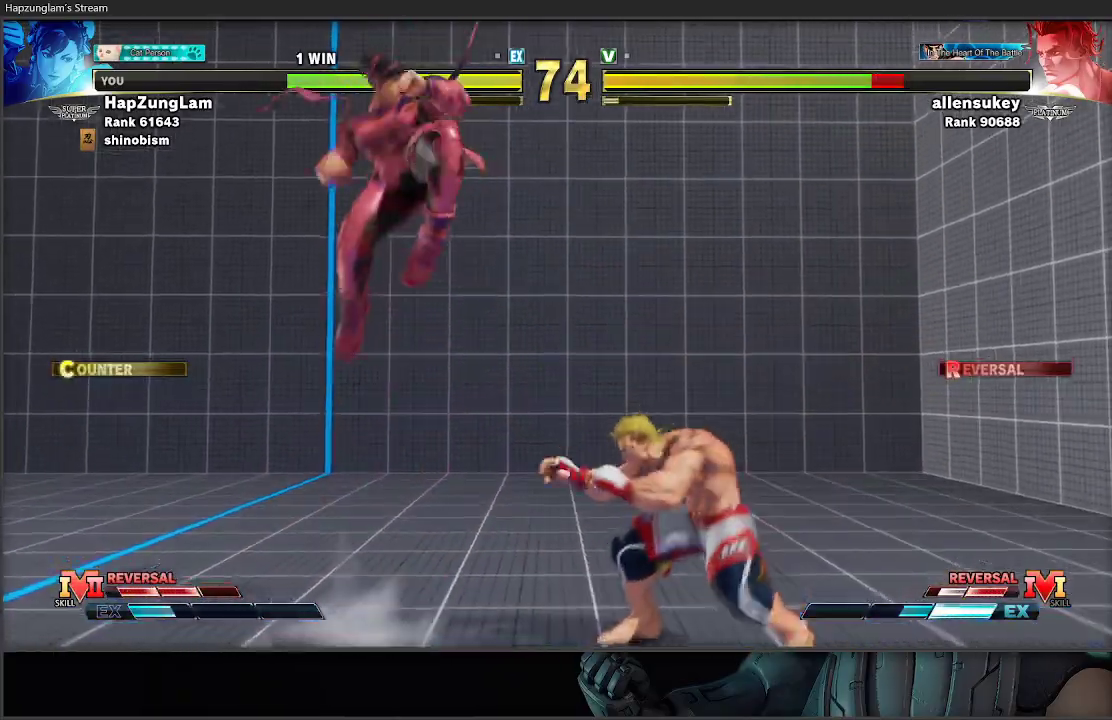
{"buttons": [], "left_stick": "down-left", "right_stick": "center", "events": [[350, "left_stick", "down-left"]]}
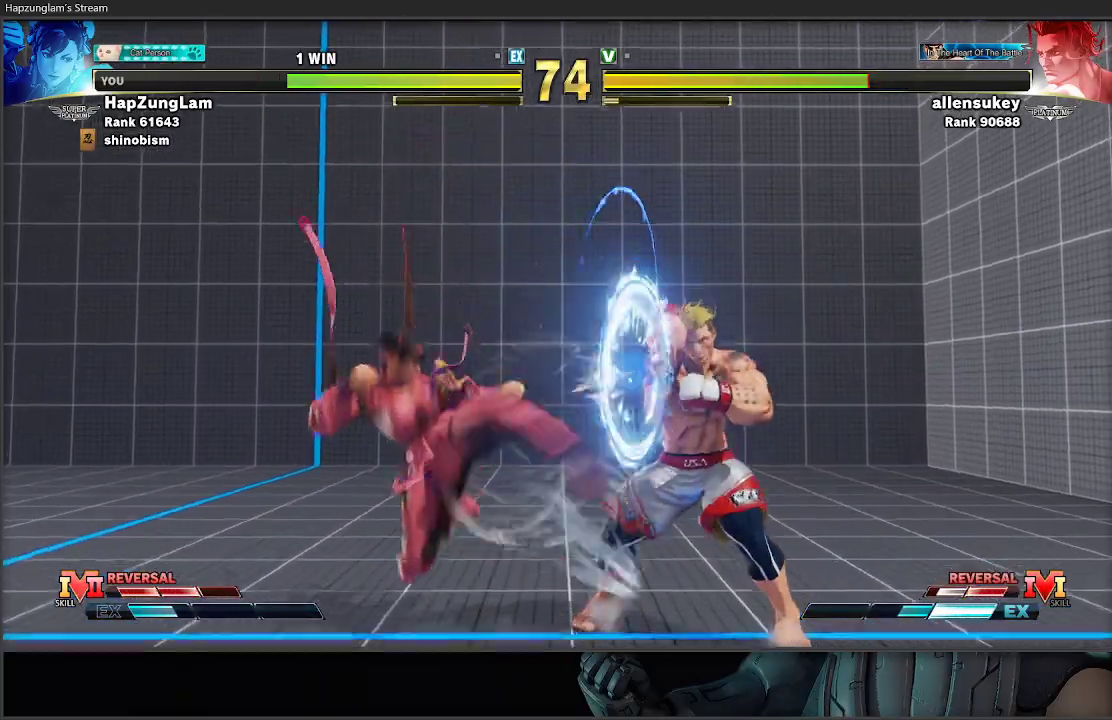
{"buttons": ["L3"], "left_stick": "left", "right_stick": "center", "events": [[283, "L3", "down"], [417, "left_stick", "left"]]}
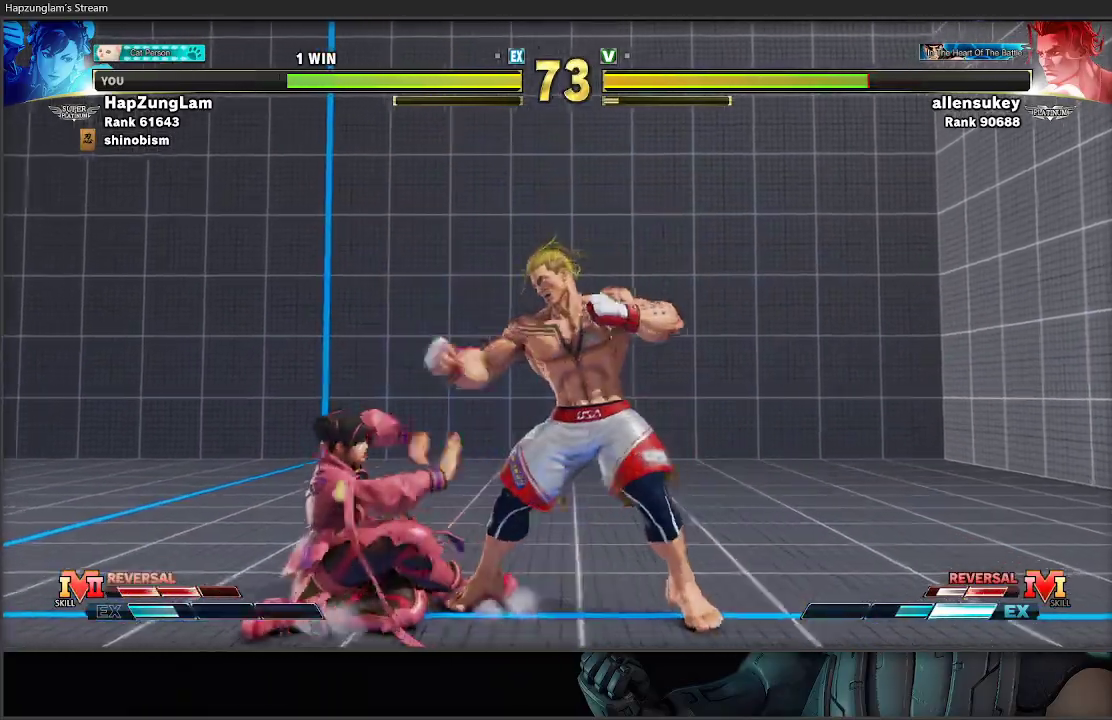
{"buttons": ["L3"], "left_stick": "left", "right_stick": "center", "events": [[83, "left_stick", "down-left"], [283, "A", "down"], [450, "A", "up"], [500, "left_stick", "left"]]}
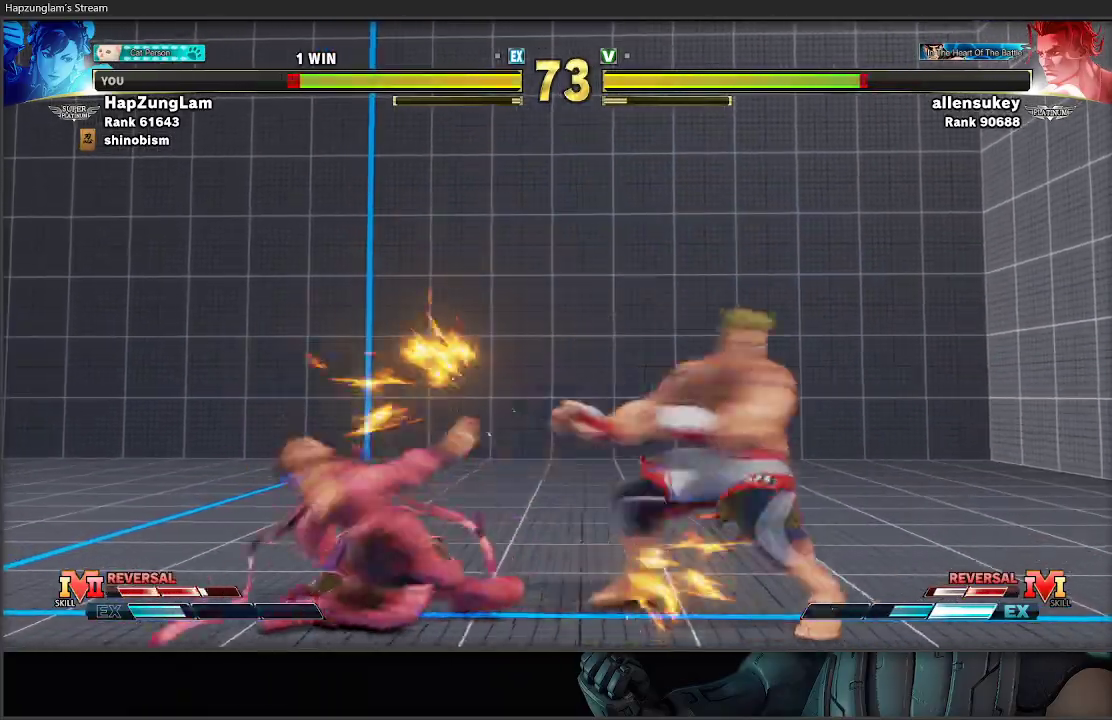
{"buttons": ["B", "L3"], "left_stick": "down-left", "right_stick": "center", "events": [[267, "left_stick", "down-left"], [283, "L3", "up"], [350, "B", "down"], [417, "L3", "down"]]}
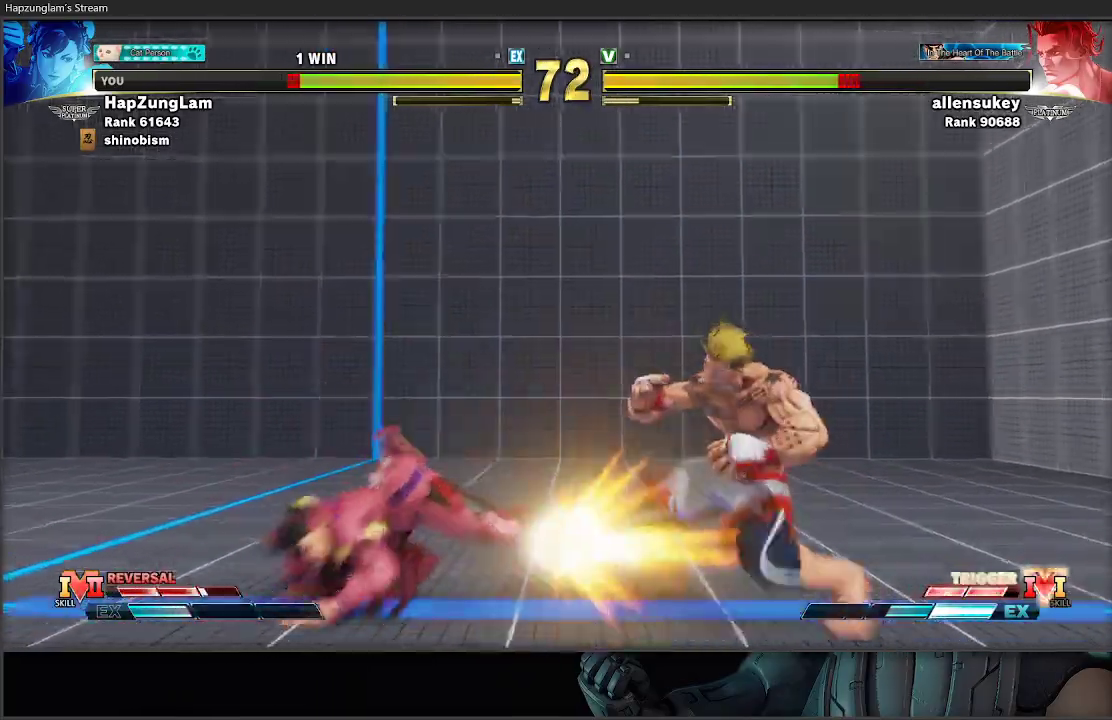
{"buttons": ["R1", "L3"], "left_stick": "down-left", "right_stick": "center", "events": [[233, "B", "up"], [283, "L3", "up"], [317, "left_stick", "right"], [333, "R1", "down"], [433, "L3", "down"], [450, "left_stick", "down-left"]]}
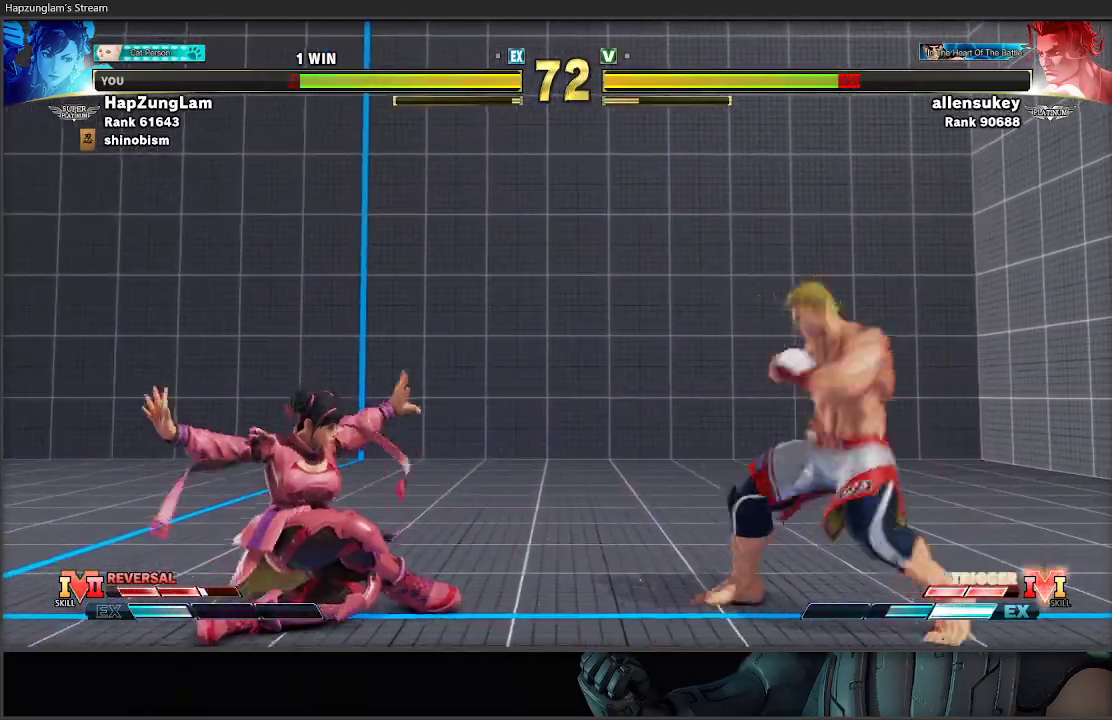
{"buttons": [], "left_stick": "left", "right_stick": "center", "events": [[17, "R1", "up"], [300, "L3", "up"], [367, "left_stick", "down-right"], [500, "left_stick", "left"]]}
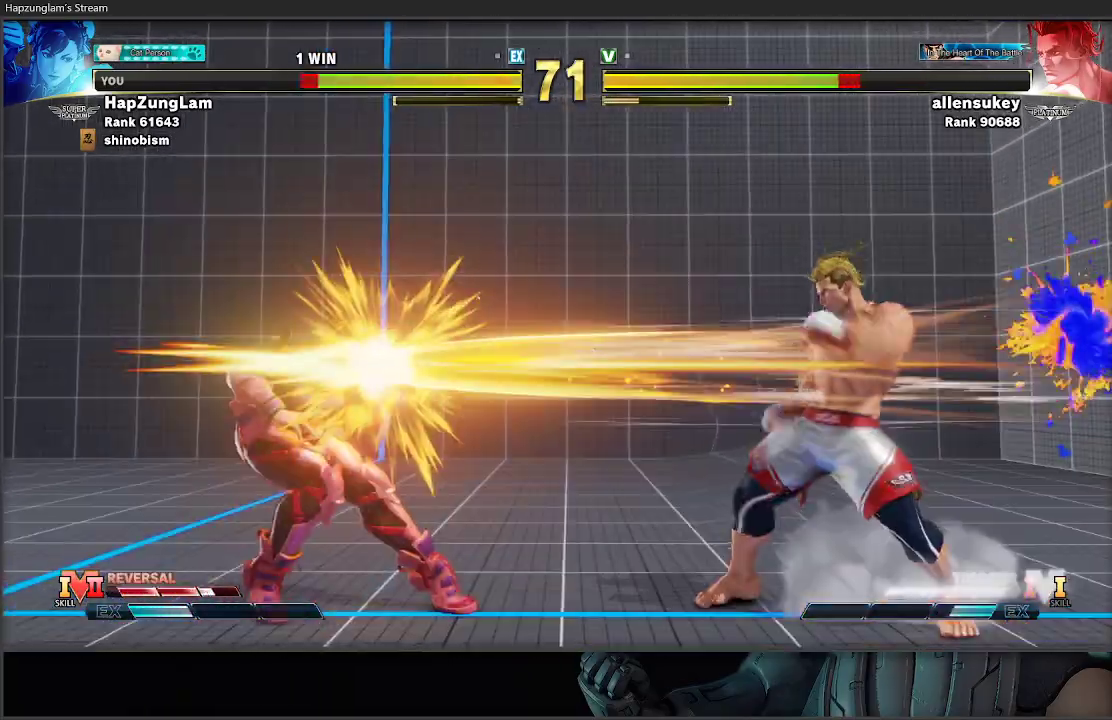
{"buttons": [], "left_stick": "down-left", "right_stick": "center", "events": [[17, "L3", "down"], [67, "left_stick", "down-left"], [317, "L3", "up"]]}
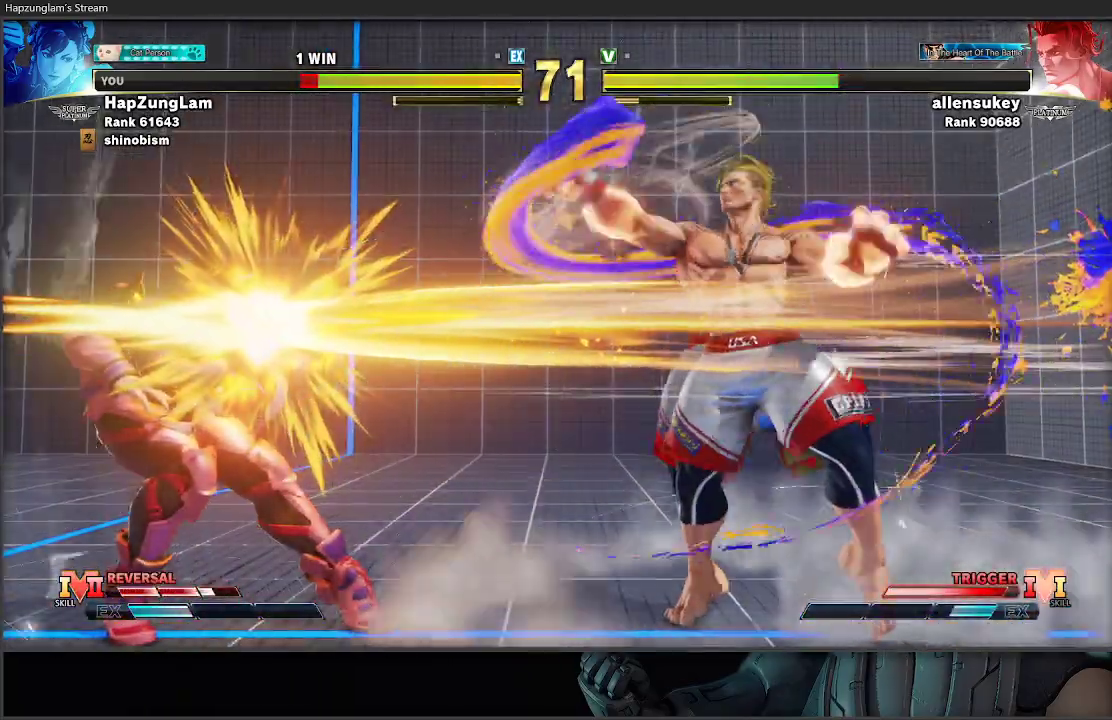
{"buttons": [], "left_stick": "down-left", "right_stick": "center", "events": [[83, "left_stick", "center"], [183, "left_stick", "left"], [333, "left_stick", "down-left"]]}
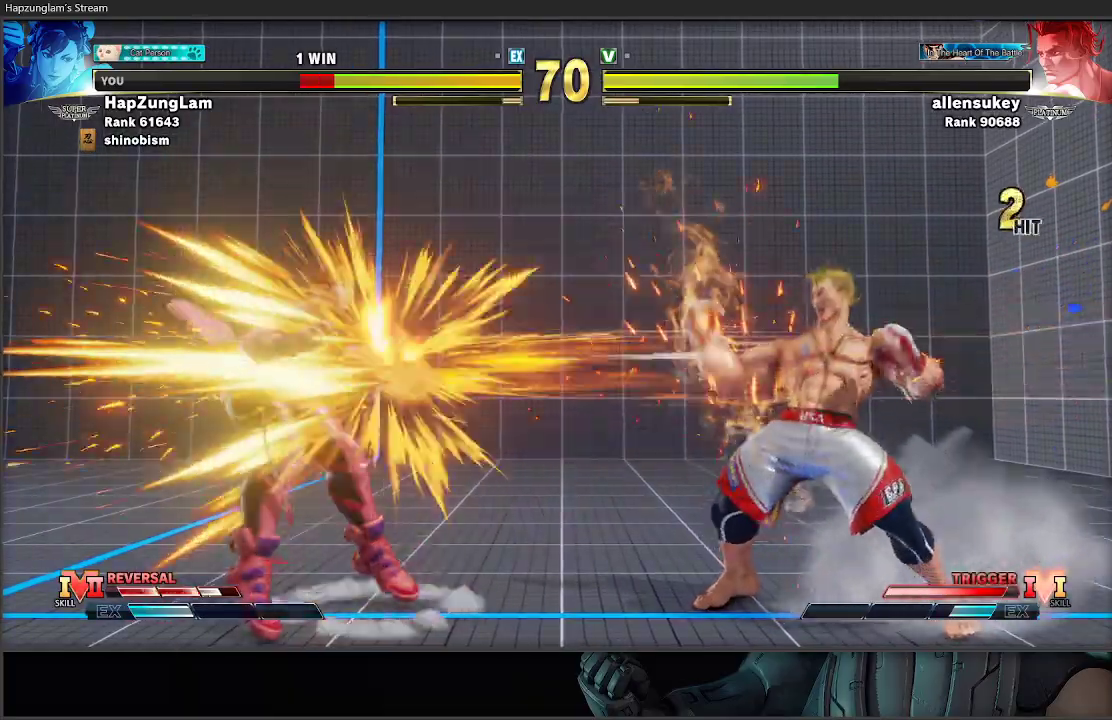
{"buttons": [], "left_stick": "down-left", "right_stick": "center", "events": []}
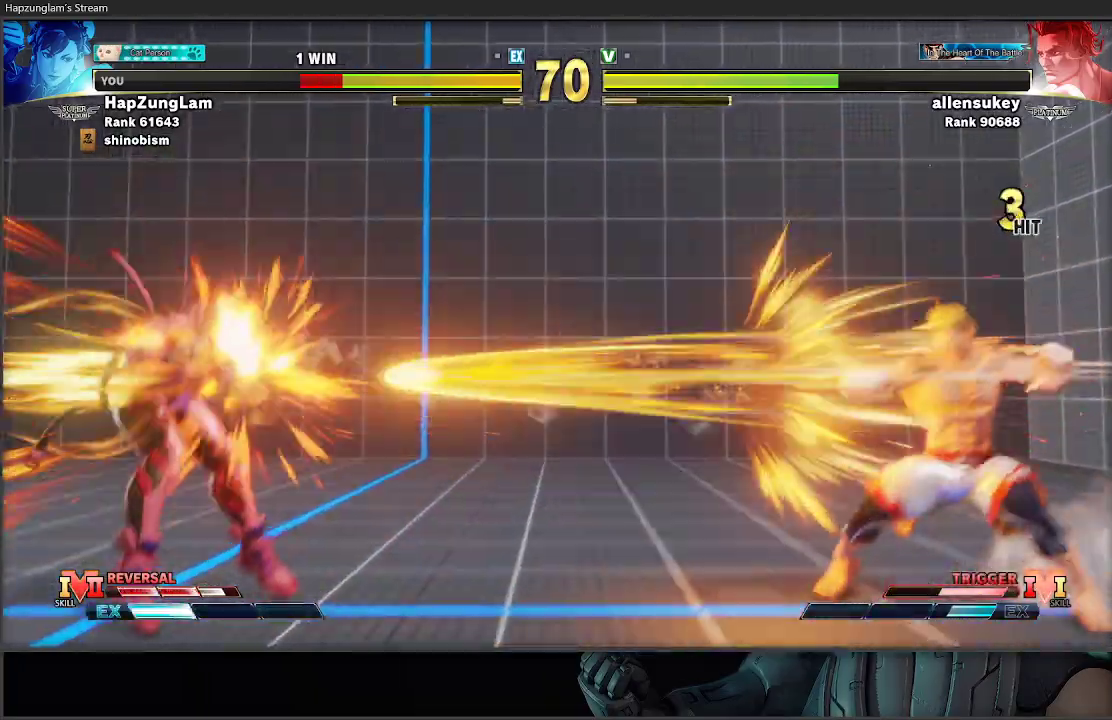
{"buttons": [], "left_stick": "down-left", "right_stick": "center", "events": []}
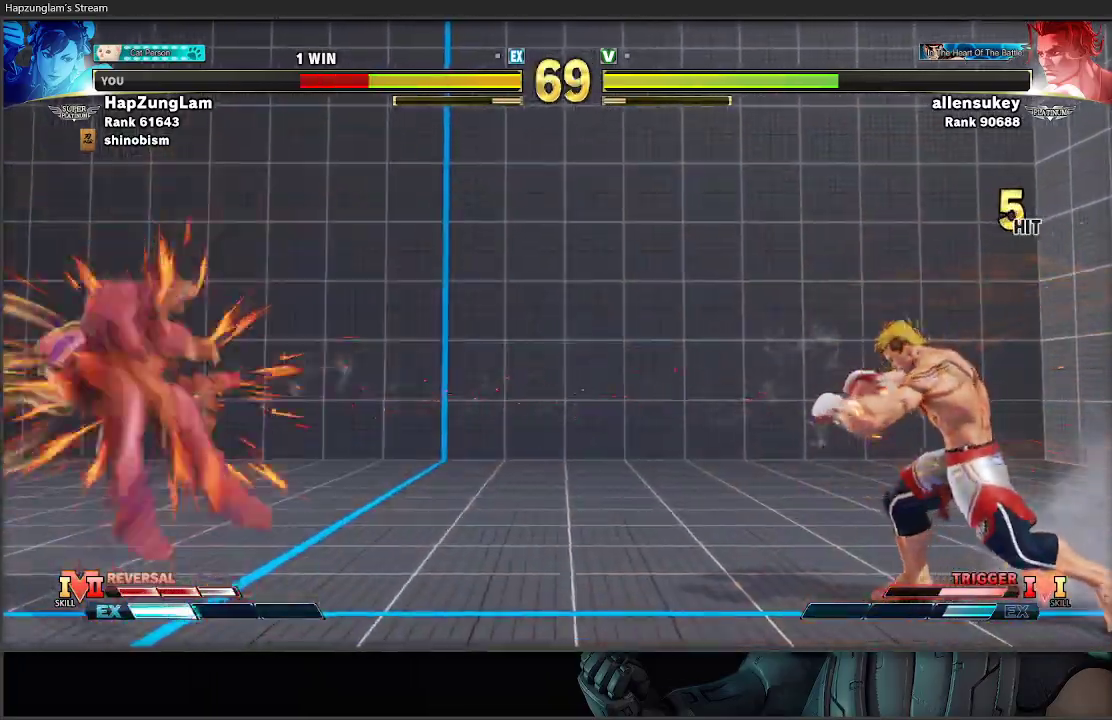
{"buttons": ["L1"], "left_stick": "down-left", "right_stick": "center", "events": [[267, "L1", "down"], [367, "L1", "up"], [417, "L1", "down"]]}
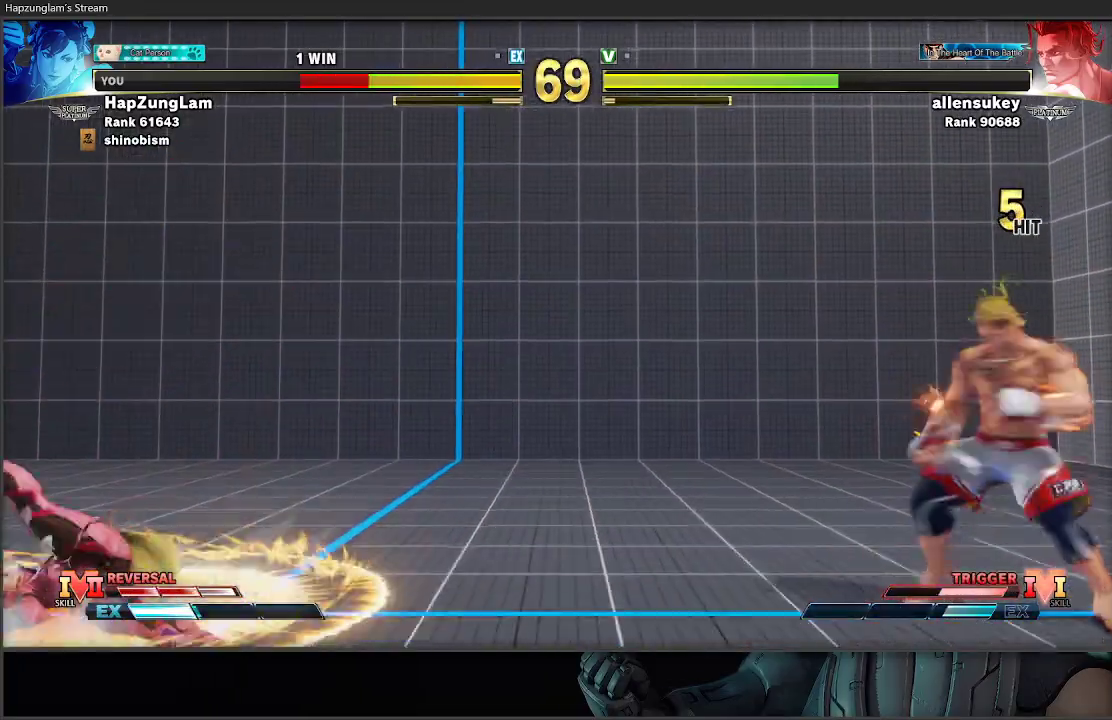
{"buttons": [], "left_stick": "left", "right_stick": "center", "events": [[17, "L1", "up"], [483, "left_stick", "left"]]}
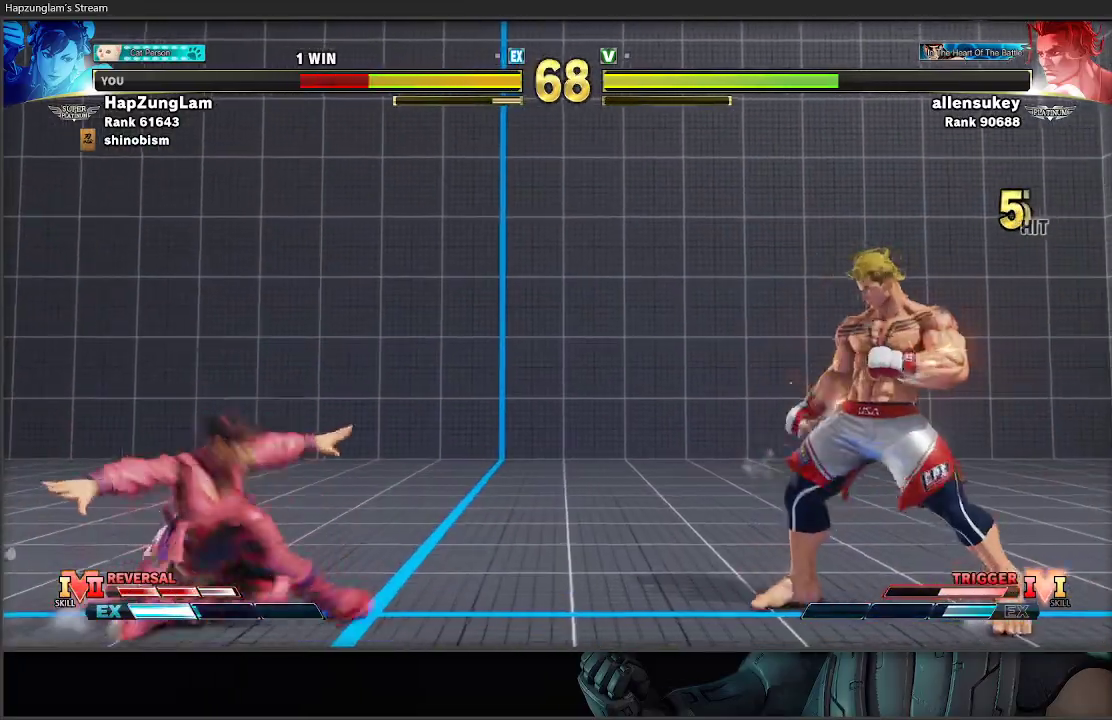
{"buttons": [], "left_stick": "down-right", "right_stick": "center", "events": [[100, "left_stick", "down-left"], [317, "left_stick", "right"], [500, "left_stick", "down-right"]]}
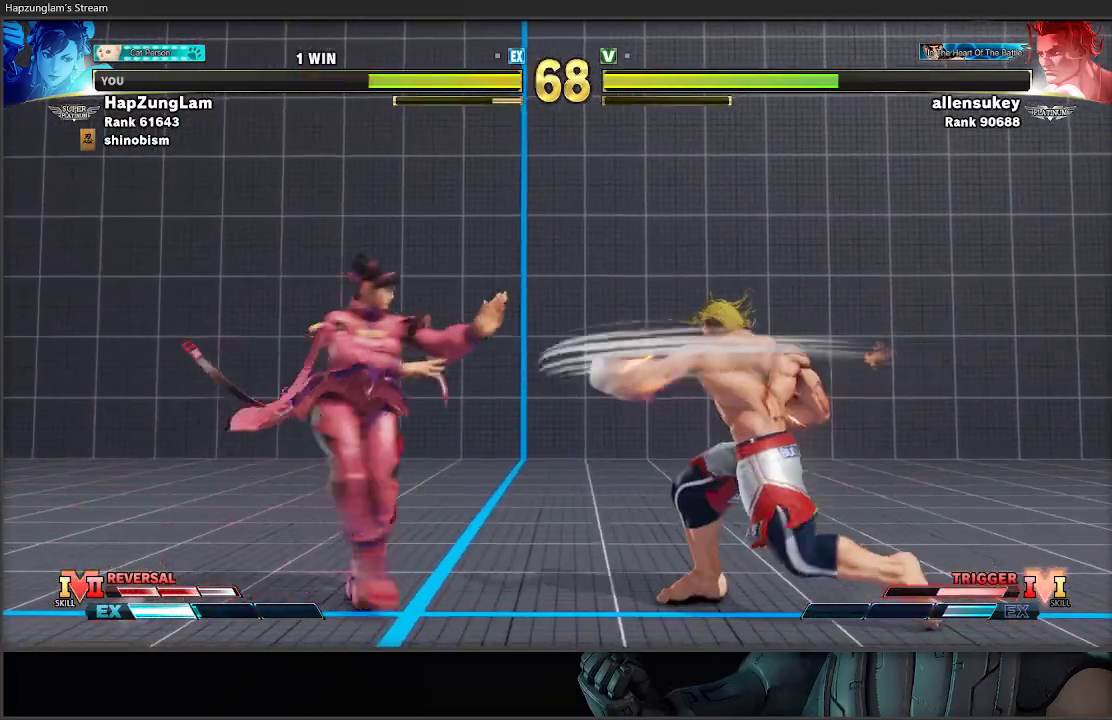
{"buttons": [], "left_stick": "down-left", "right_stick": "center", "events": [[17, "left_stick", "down-left"], [50, "L3", "down"], [283, "L3", "up"], [333, "left_stick", "right"], [500, "left_stick", "down-left"]]}
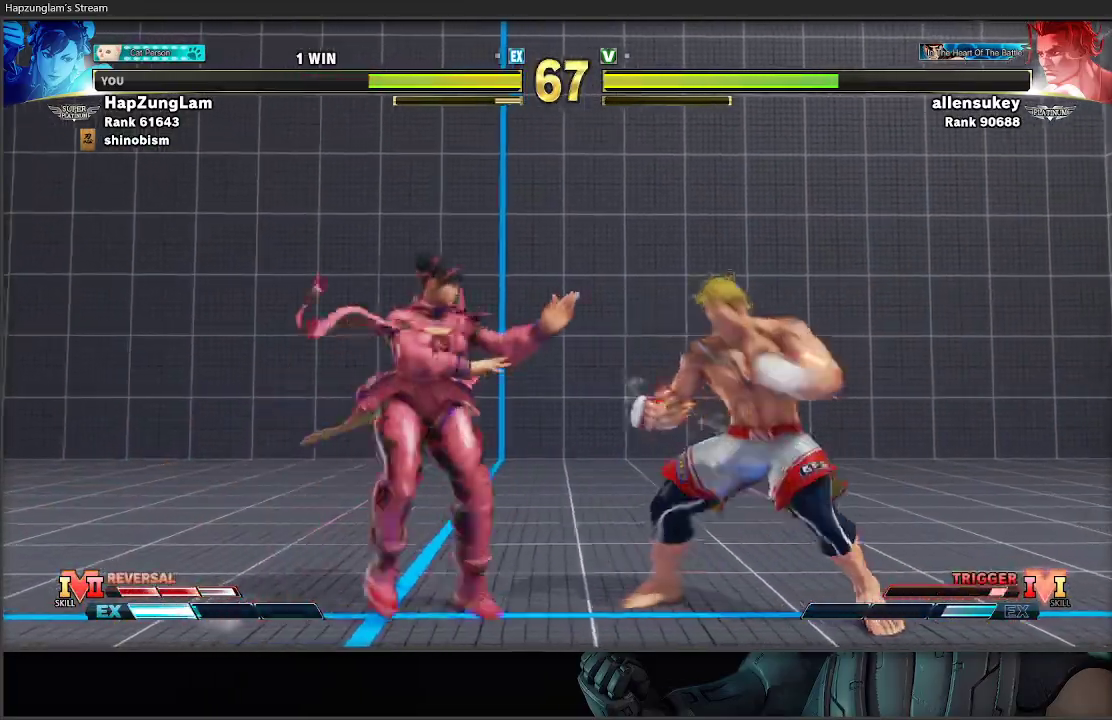
{"buttons": ["L3"], "left_stick": "down-left", "right_stick": "center", "events": [[217, "L3", "down"]]}
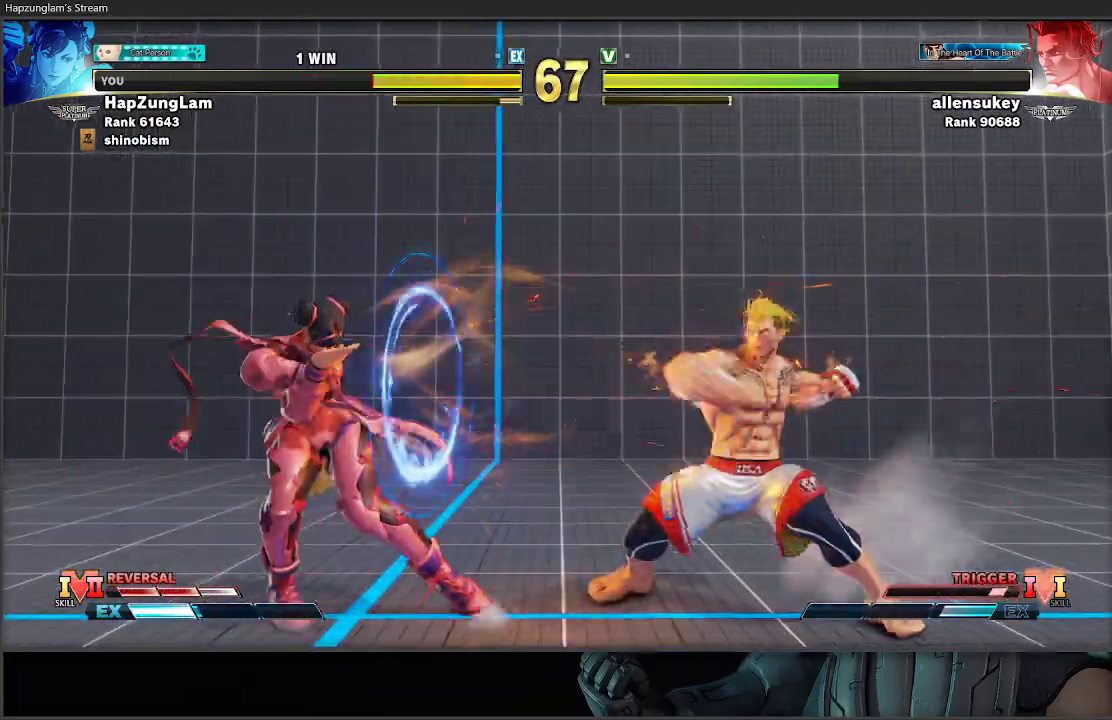
{"buttons": [], "left_stick": "down-left", "right_stick": "center", "events": [[250, "L3", "up"]]}
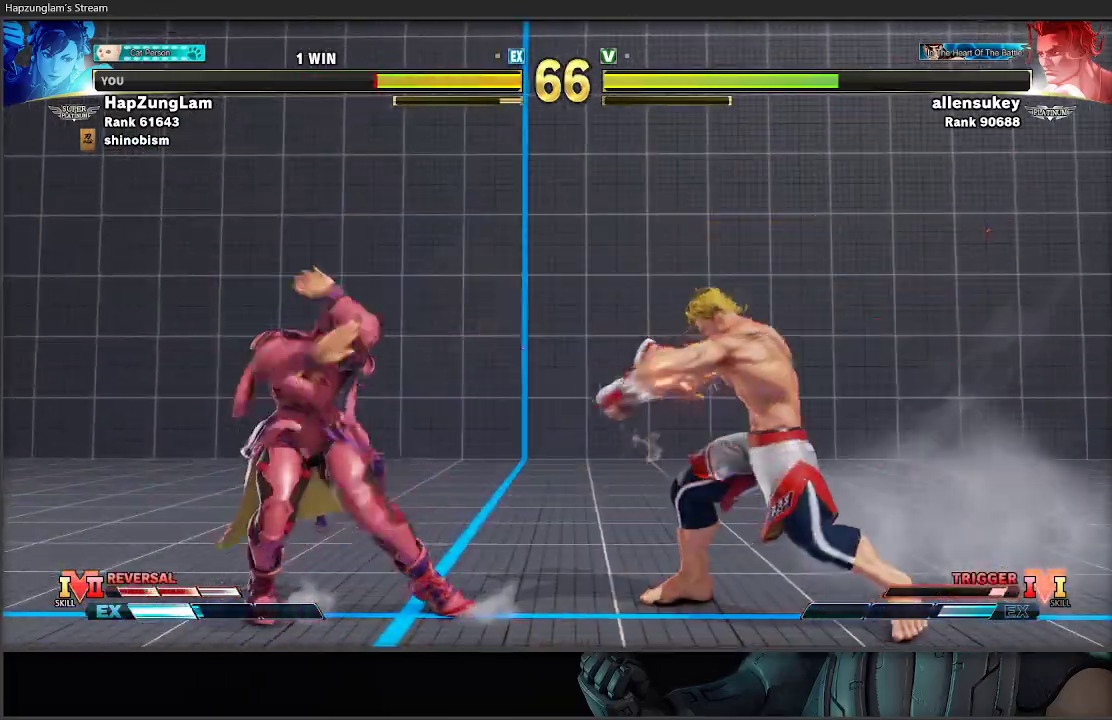
{"buttons": ["L3"], "left_stick": "down-left", "right_stick": "center", "events": [[117, "Y", "down"], [200, "Y", "up"], [233, "R1", "down"], [250, "L3", "down"], [250, "R2", "down"], [400, "R2", "up"], [433, "R1", "up"]]}